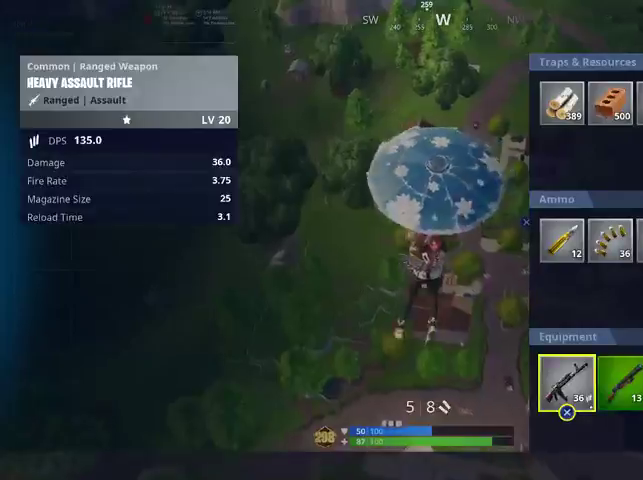
Gameplay with a controller (PlayStation layout); each line is a JSON object with the inputs held at the frame after it. "events" lists button and stick changes between this image and that frame as [ms after this image, input, new state], when the widget could be followed in between.
{"buttons": [], "left_stick": "up", "right_stick": "center", "events": [[133, "DPAD_UP", "down"], [233, "DPAD_UP", "up"], [400, "left_stick", "up"]]}
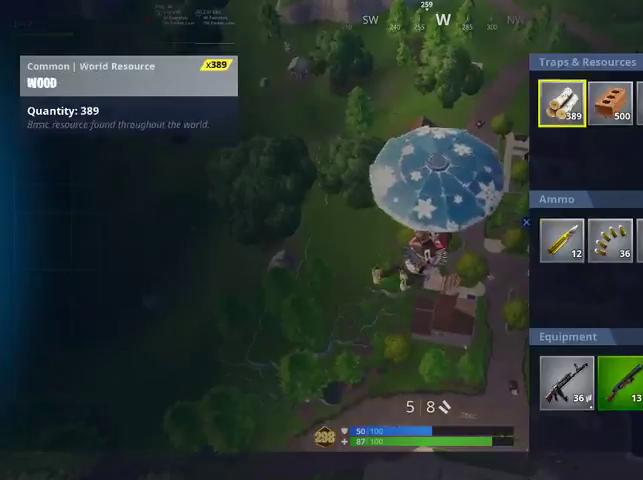
{"buttons": [], "left_stick": "up-right", "right_stick": "right", "events": [[67, "left_stick", "up-right"], [167, "CIRCLE", "down"], [233, "CIRCLE", "up"], [400, "right_stick", "right"]]}
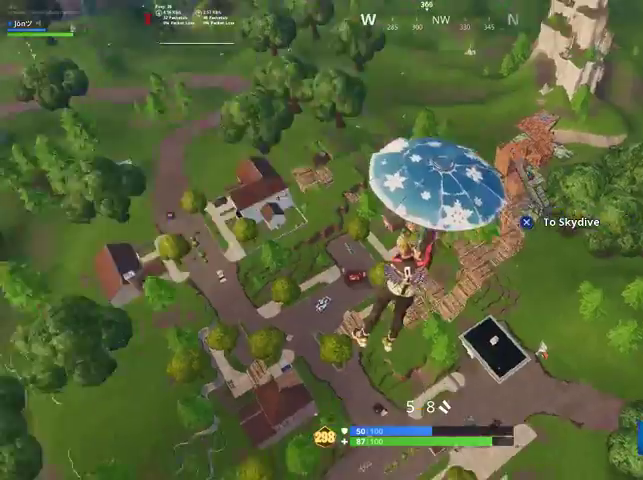
{"buttons": [], "left_stick": "up", "right_stick": "center", "events": [[100, "right_stick", "center"], [200, "left_stick", "up"]]}
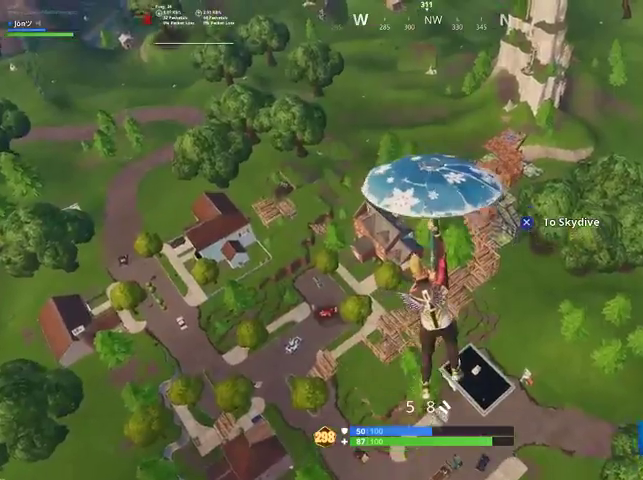
{"buttons": [], "left_stick": "up", "right_stick": "center", "events": [[33, "right_stick", "up"], [200, "right_stick", "center"]]}
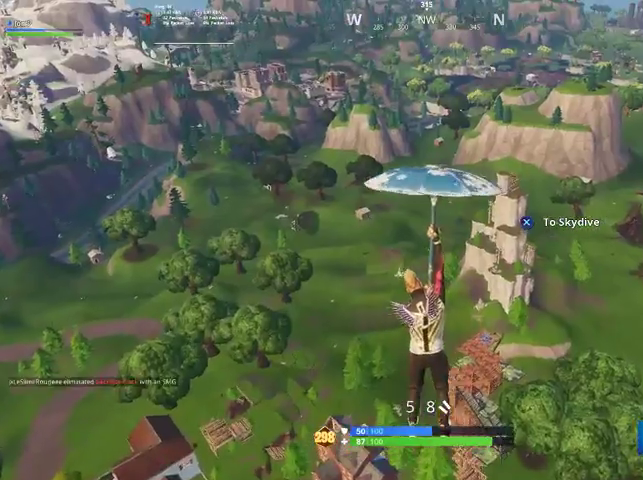
{"buttons": [], "left_stick": "up", "right_stick": "right", "events": [[133, "CROSS", "down"], [167, "CROSS", "up"], [433, "right_stick", "right"]]}
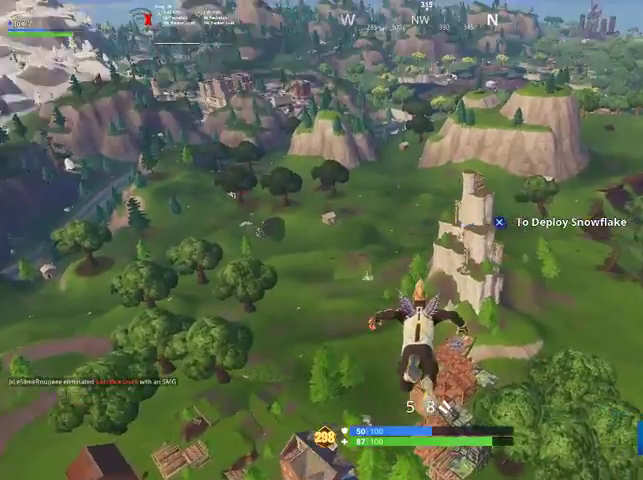
{"buttons": [], "left_stick": "up", "right_stick": "center", "events": [[167, "right_stick", "center"], [267, "CROSS", "down"], [333, "CROSS", "up"]]}
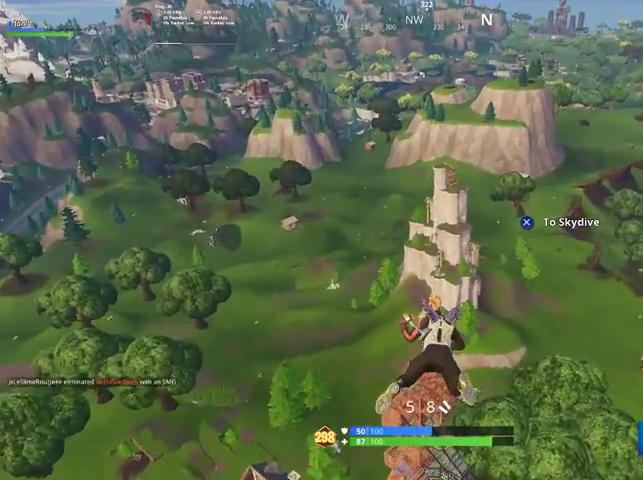
{"buttons": [], "left_stick": "up-right", "right_stick": "left", "events": [[500, "left_stick", "up-right"], [500, "right_stick", "left"]]}
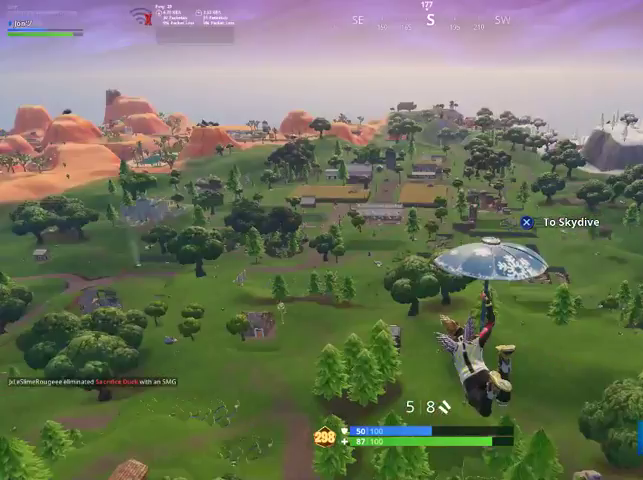
{"buttons": [], "left_stick": "up-right", "right_stick": "left", "events": []}
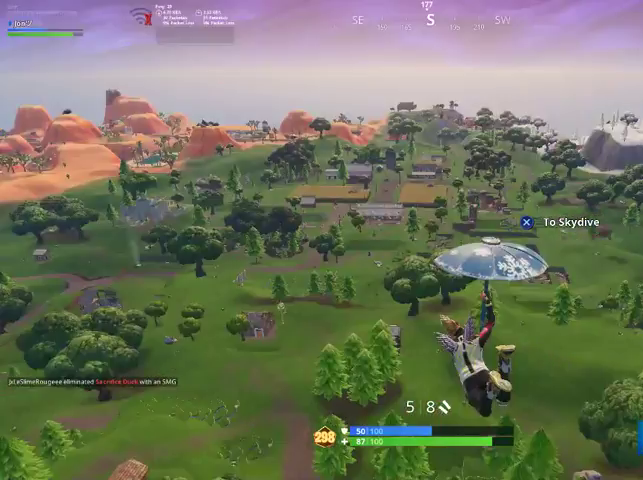
{"buttons": [], "left_stick": "down", "right_stick": "center", "events": [[100, "left_stick", "down"], [100, "right_stick", "center"]]}
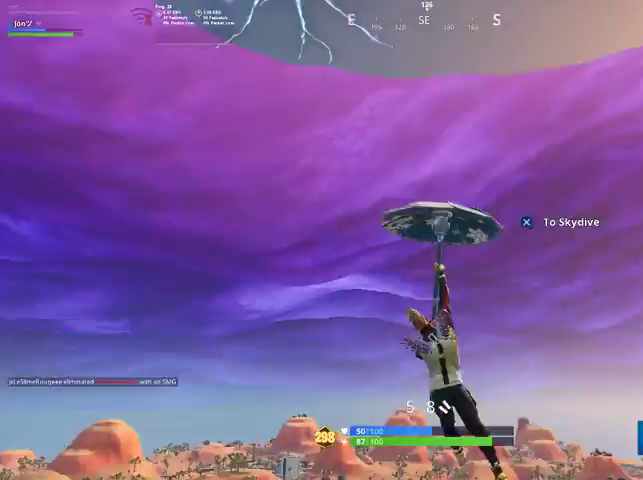
{"buttons": [], "left_stick": "up-right", "right_stick": "down", "events": [[67, "left_stick", "right"], [67, "right_stick", "up-right"], [200, "left_stick", "up-right"], [200, "right_stick", "center"], [367, "right_stick", "down"]]}
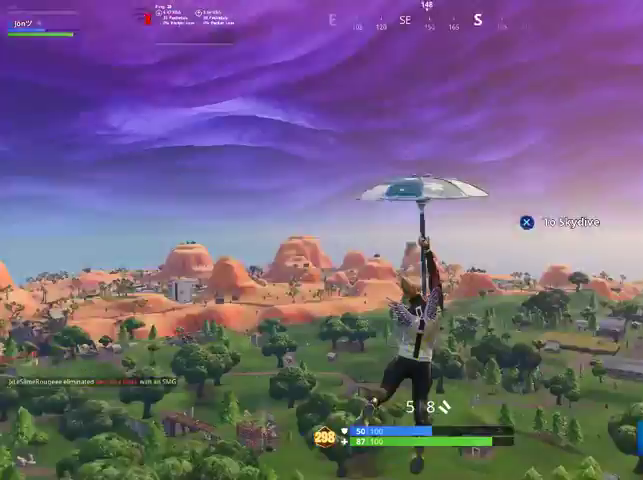
{"buttons": [], "left_stick": "up", "right_stick": "center", "events": [[300, "left_stick", "up"], [300, "right_stick", "center"]]}
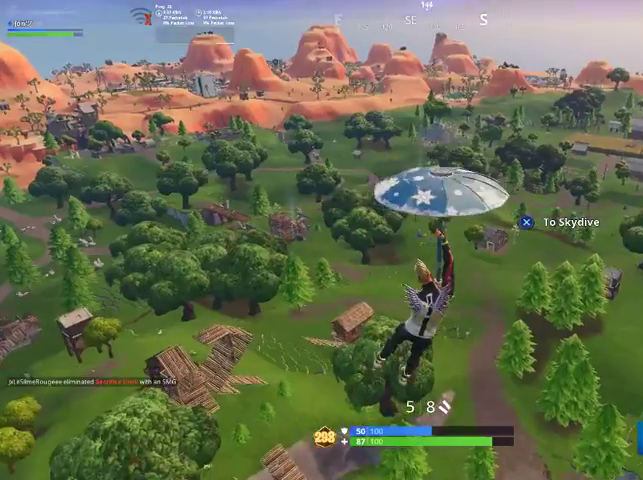
{"buttons": [], "left_stick": "up", "right_stick": "left", "events": [[500, "right_stick", "left"]]}
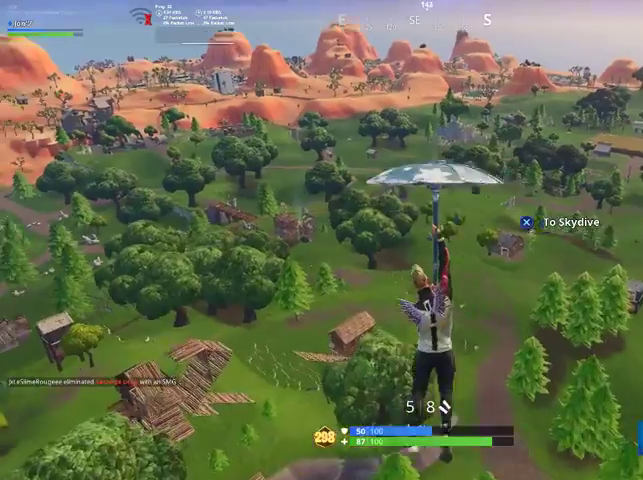
{"buttons": [], "left_stick": "up-right", "right_stick": "center", "events": [[33, "left_stick", "up-right"], [167, "right_stick", "center"]]}
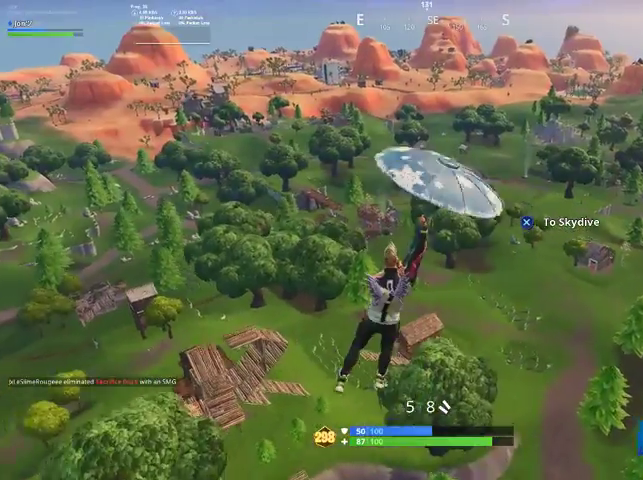
{"buttons": [], "left_stick": "up-right", "right_stick": "center", "events": []}
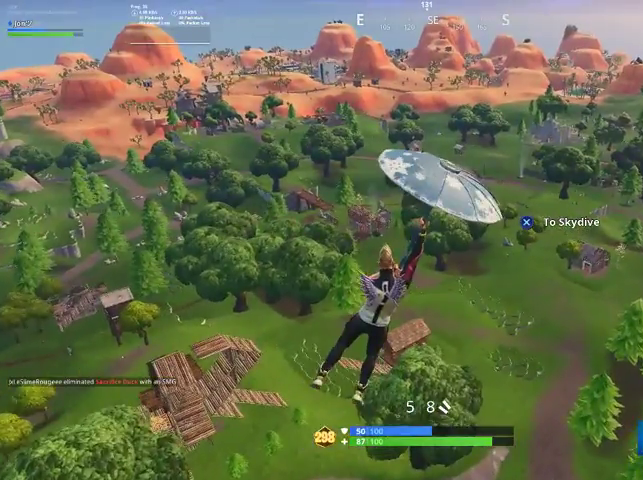
{"buttons": [], "left_stick": "up-right", "right_stick": "left", "events": [[267, "right_stick", "left"]]}
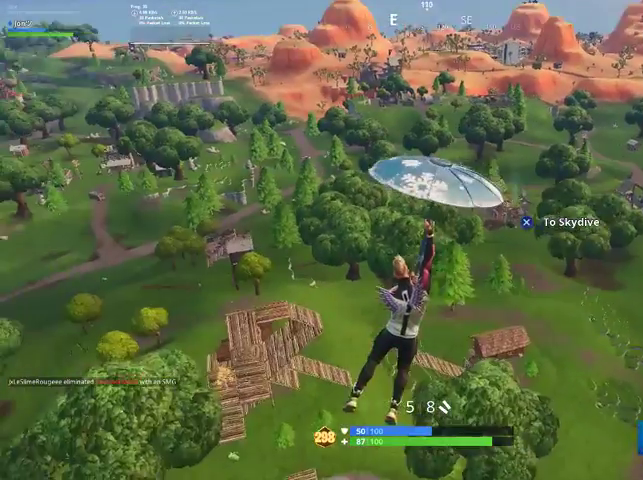
{"buttons": [], "left_stick": "up-right", "right_stick": "center", "events": [[367, "right_stick", "center"]]}
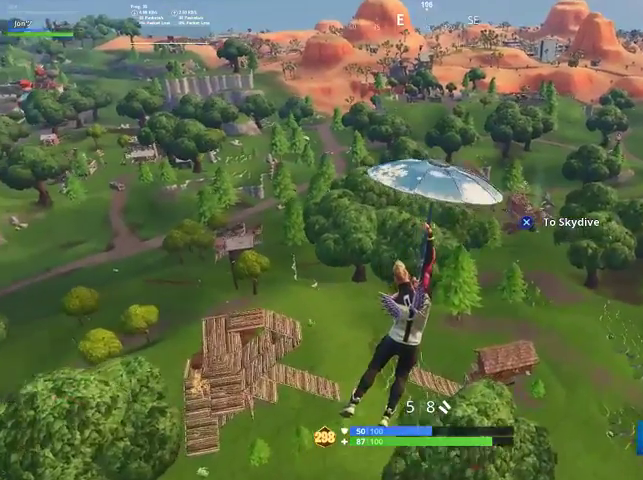
{"buttons": [], "left_stick": "up", "right_stick": "center", "events": [[233, "right_stick", "right"], [300, "left_stick", "up"], [367, "right_stick", "center"]]}
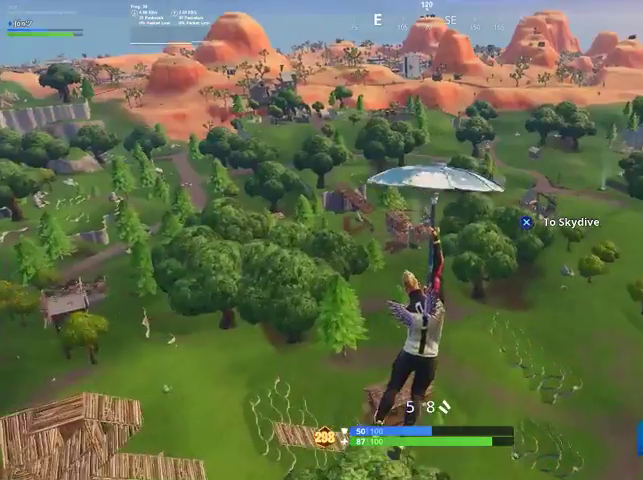
{"buttons": [], "left_stick": "up", "right_stick": "center", "events": []}
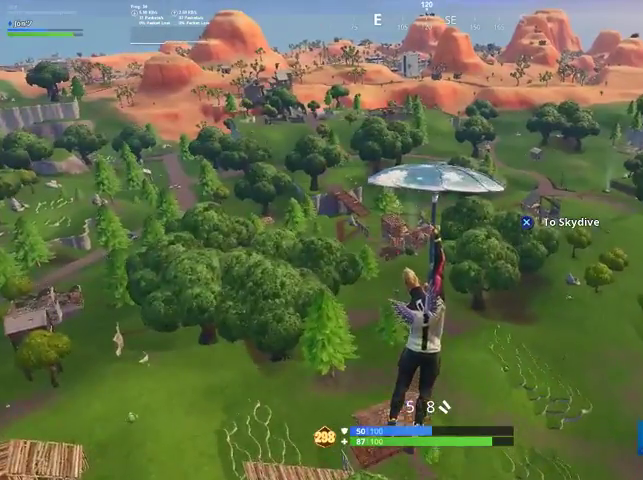
{"buttons": [], "left_stick": "up", "right_stick": "center", "events": [[167, "CROSS", "down"], [267, "CROSS", "up"]]}
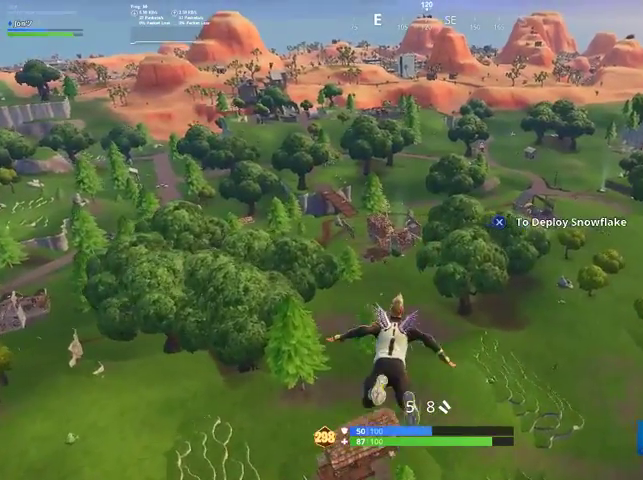
{"buttons": [], "left_stick": "up", "right_stick": "center", "events": []}
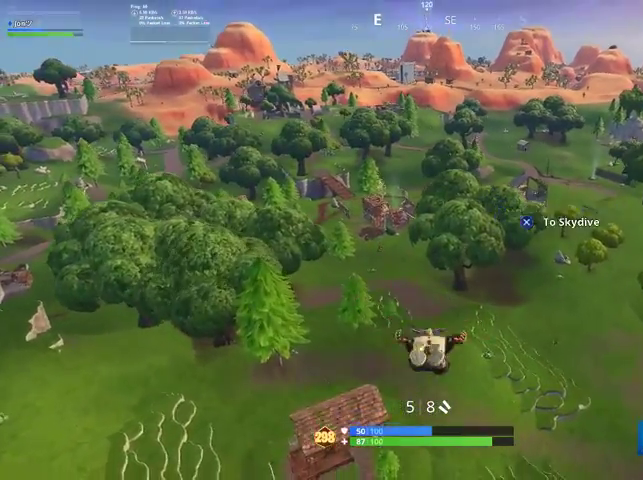
{"buttons": [], "left_stick": "up", "right_stick": "center", "events": [[133, "CROSS", "down"], [233, "CROSS", "up"]]}
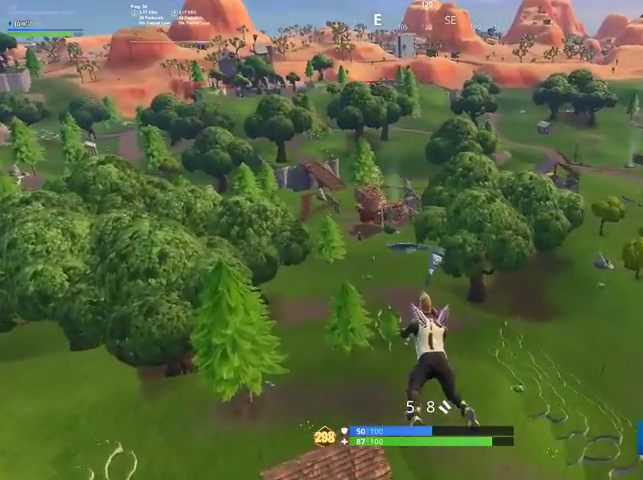
{"buttons": [], "left_stick": "up", "right_stick": "center", "events": []}
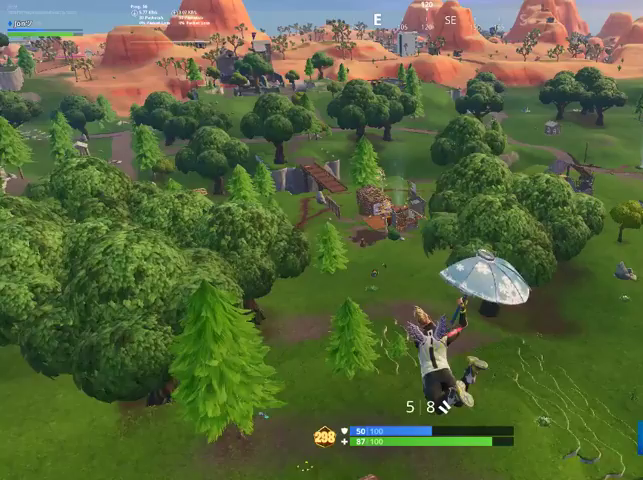
{"buttons": [], "left_stick": "up", "right_stick": "center", "events": []}
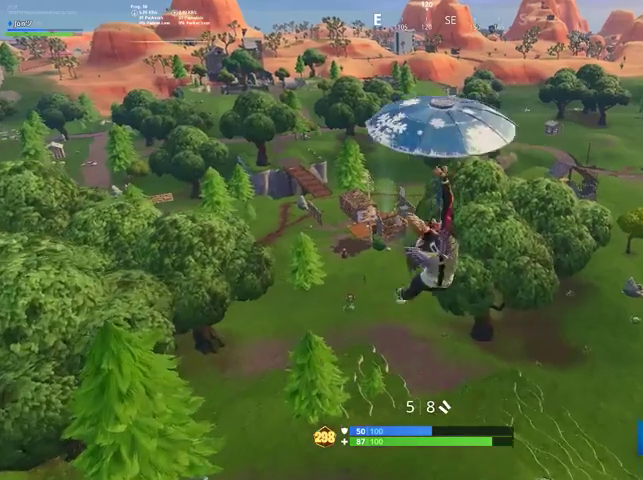
{"buttons": [], "left_stick": "up", "right_stick": "center", "events": []}
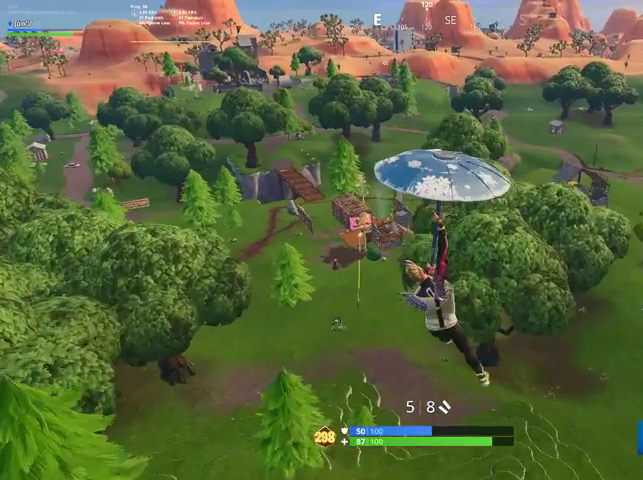
{"buttons": [], "left_stick": "up", "right_stick": "center", "events": []}
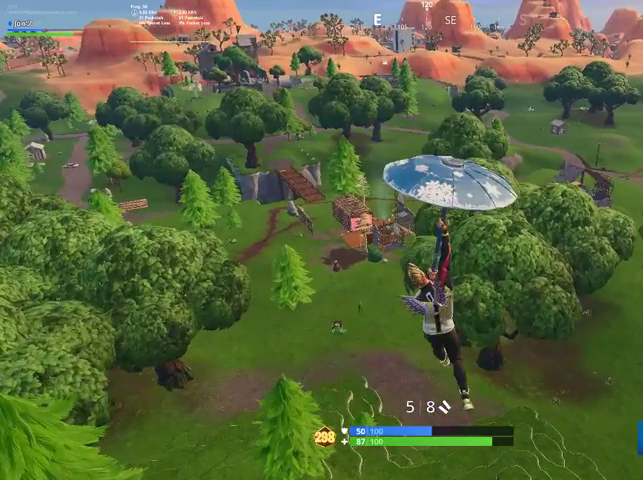
{"buttons": [], "left_stick": "up", "right_stick": "center", "events": []}
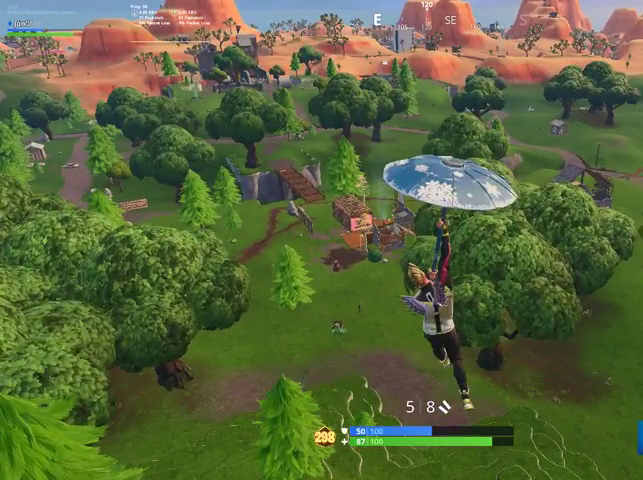
{"buttons": [], "left_stick": "up-left", "right_stick": "center", "events": [[500, "left_stick", "up-left"]]}
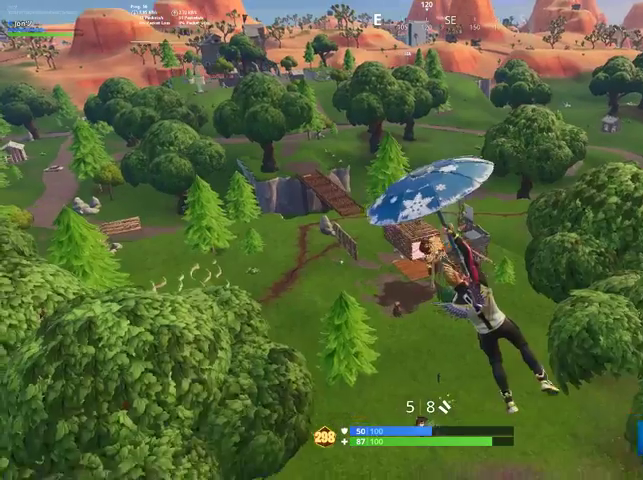
{"buttons": [], "left_stick": "up-left", "right_stick": "center", "events": []}
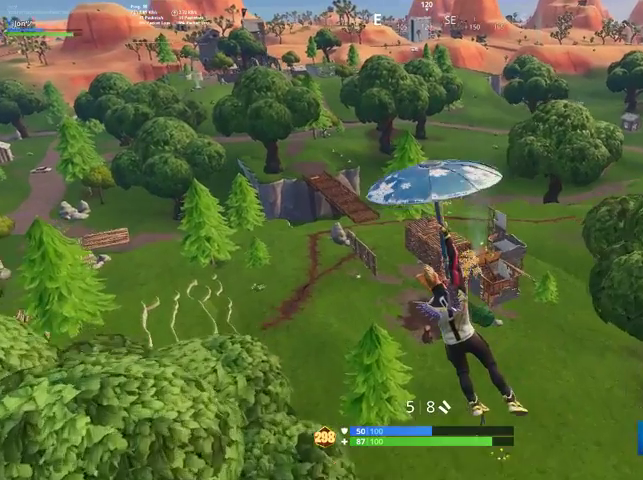
{"buttons": [], "left_stick": "up-left", "right_stick": "down-right", "events": [[267, "right_stick", "down-right"]]}
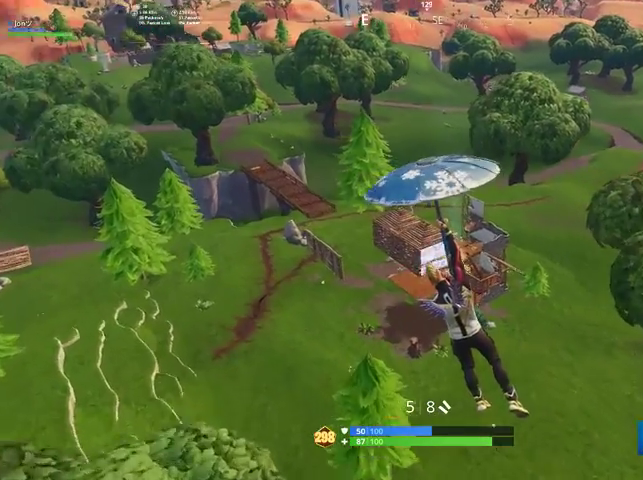
{"buttons": [], "left_stick": "up-left", "right_stick": "right", "events": [[467, "right_stick", "right"]]}